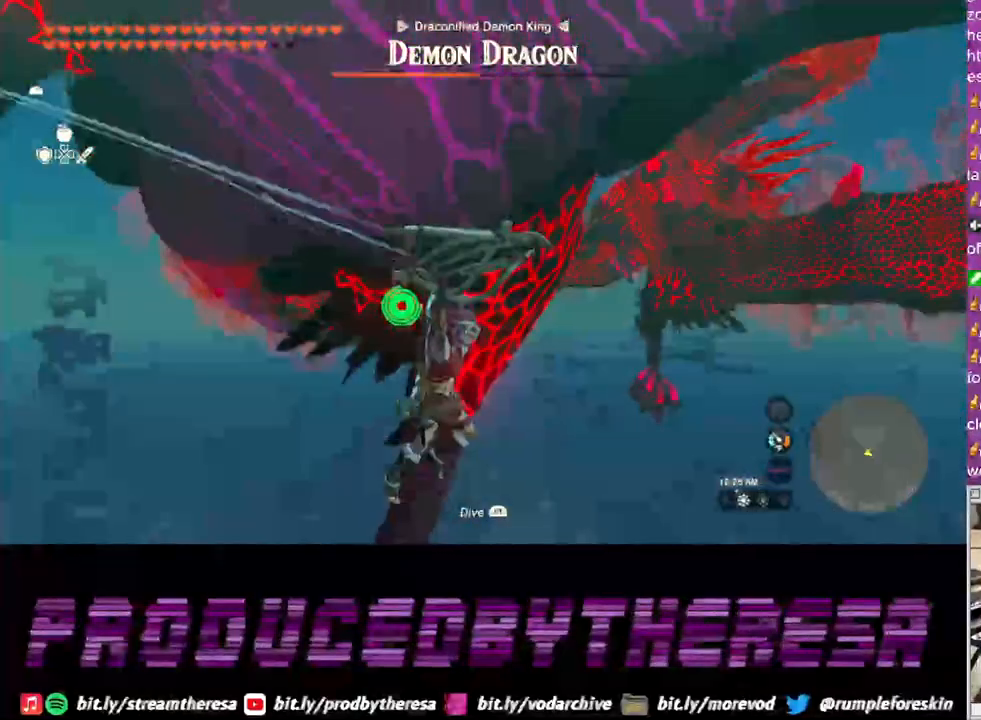
Gameplay with a controller (PlayStation layout); each line is a JSON object with the inputs held at the frame after it. "events" lists button and stick changes between this image and that frame as [ms after this image, input, new state], when the widget could be followed in between. Not read: R3.
{"buttons": [], "left_stick": "up", "right_stick": "center", "events": [[17, "right_stick", "up-right"], [250, "right_stick", "center"], [267, "left_stick", "up"]]}
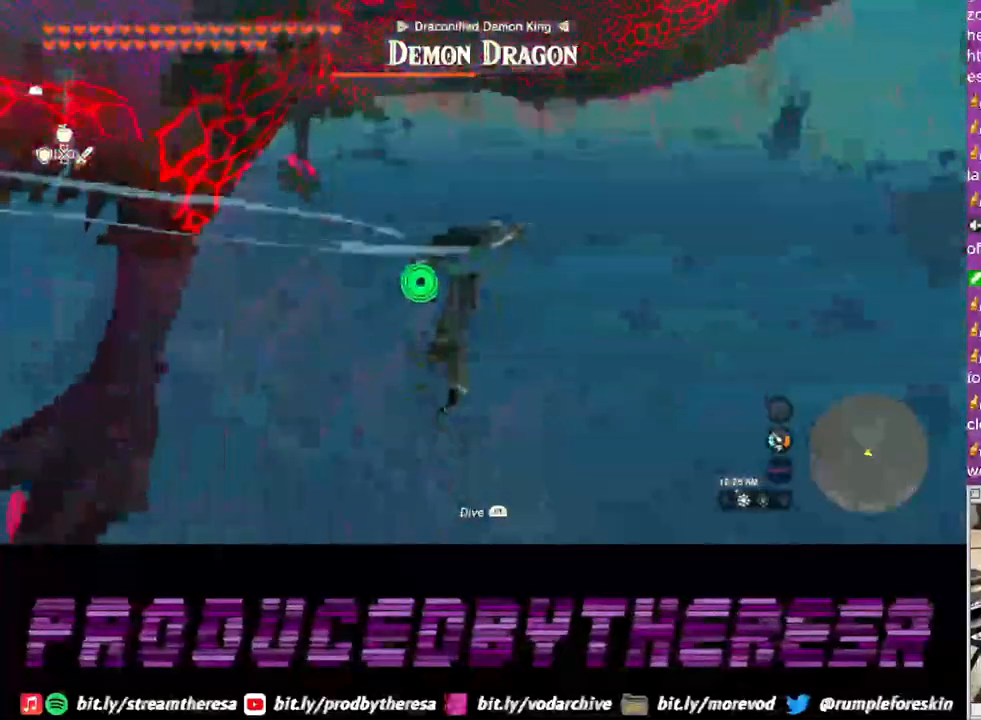
{"buttons": [], "left_stick": "up", "right_stick": "center", "events": [[333, "CROSS", "down"], [417, "CROSS", "up"]]}
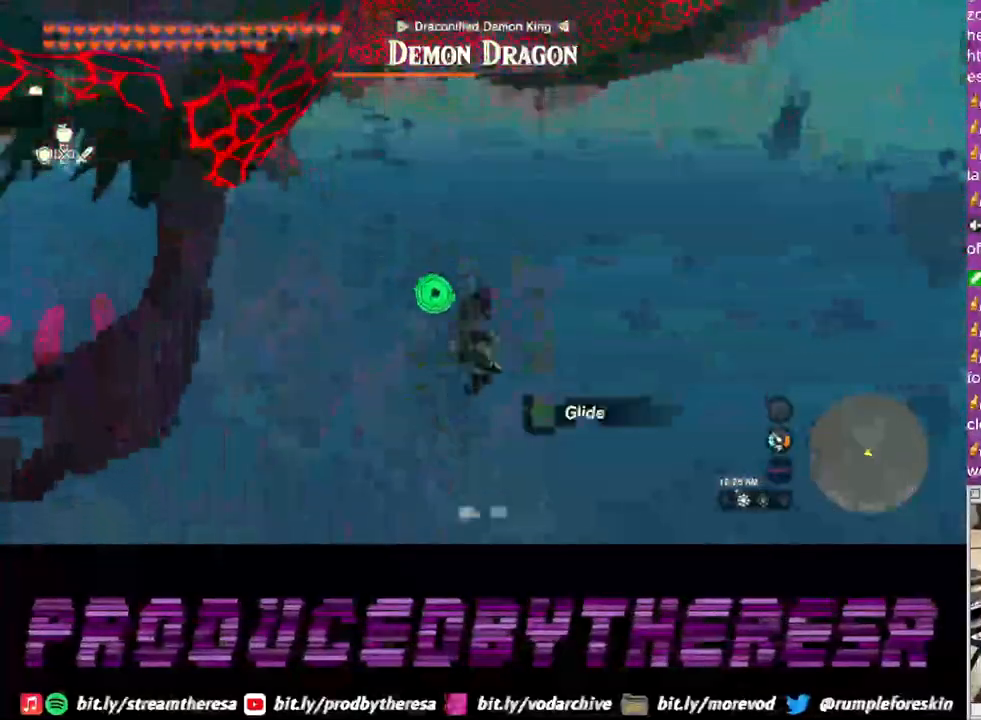
{"buttons": [], "left_stick": "up", "right_stick": "center", "events": [[150, "right_stick", "up"], [467, "right_stick", "center"]]}
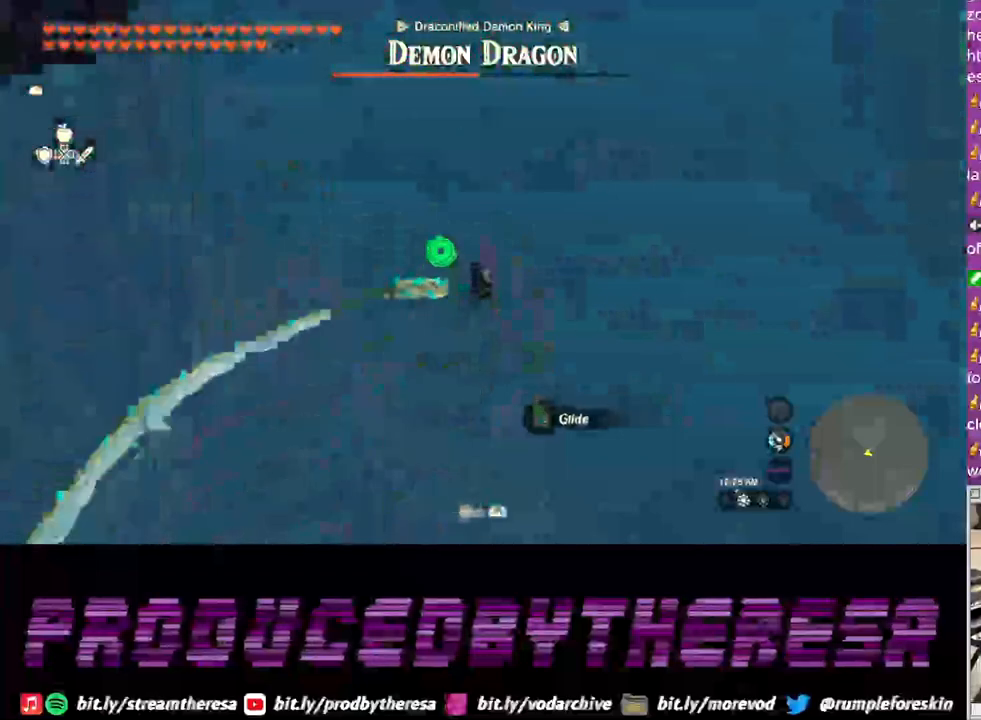
{"buttons": [], "left_stick": "up-left", "right_stick": "center", "events": [[17, "R1", "down"], [150, "R1", "up"], [433, "left_stick", "up-left"]]}
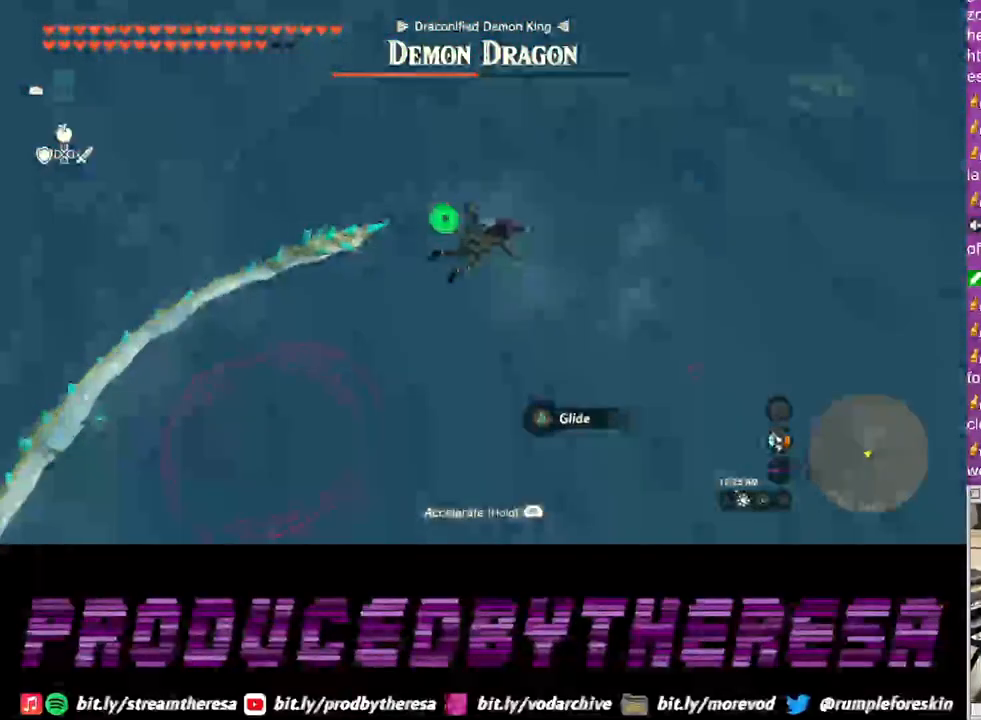
{"buttons": [], "left_stick": "up-left", "right_stick": "left", "events": [[17, "right_stick", "left"]]}
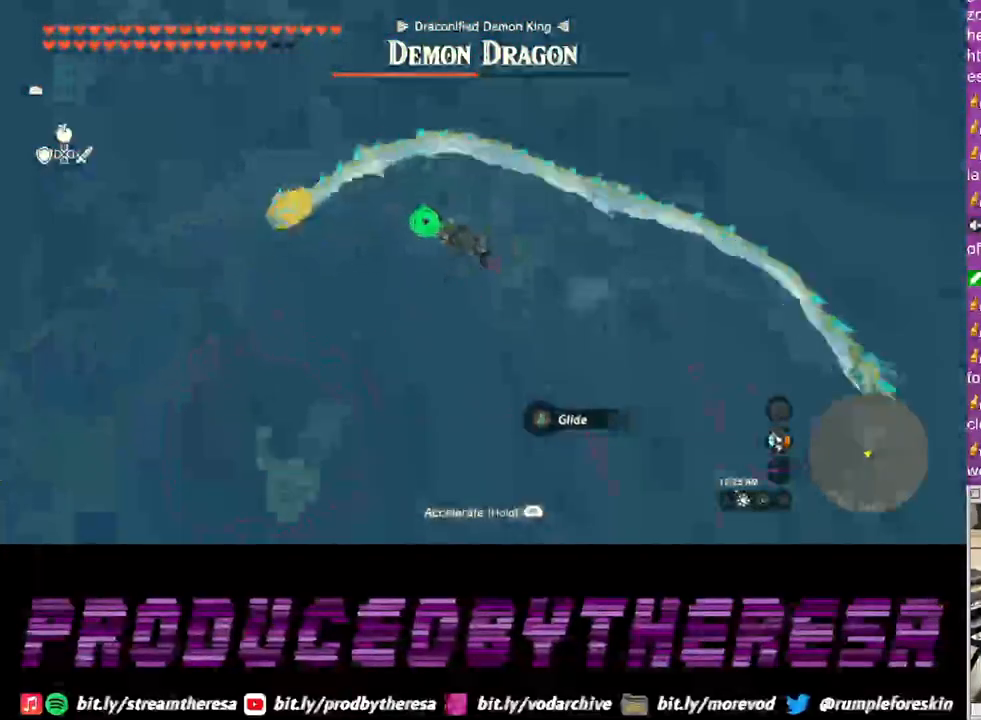
{"buttons": [], "left_stick": "up-left", "right_stick": "down-left", "events": [[17, "right_stick", "center"], [333, "right_stick", "down-left"]]}
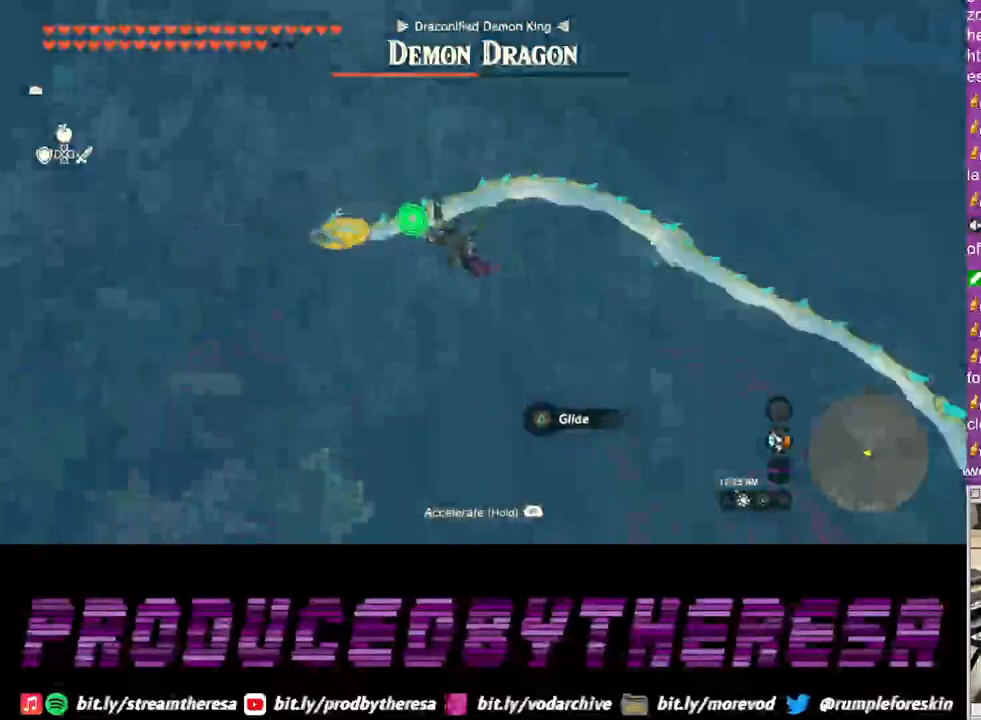
{"buttons": [], "left_stick": "up-left", "right_stick": "center", "events": [[150, "right_stick", "center"]]}
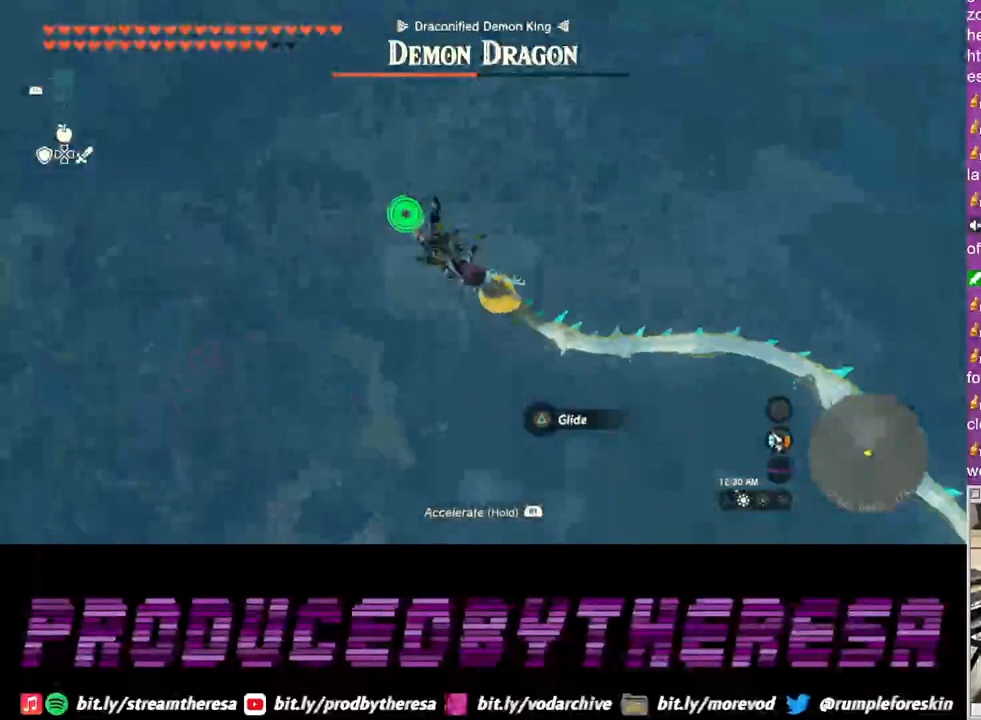
{"buttons": [], "left_stick": "up-left", "right_stick": "center", "events": []}
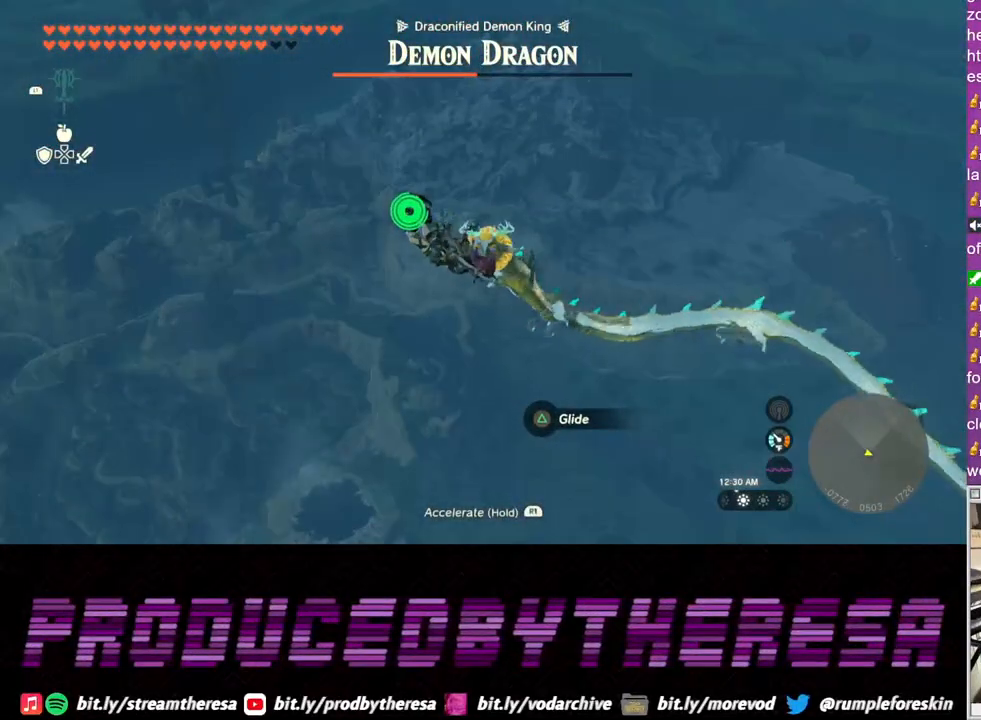
{"buttons": [], "left_stick": "up-left", "right_stick": "center", "events": []}
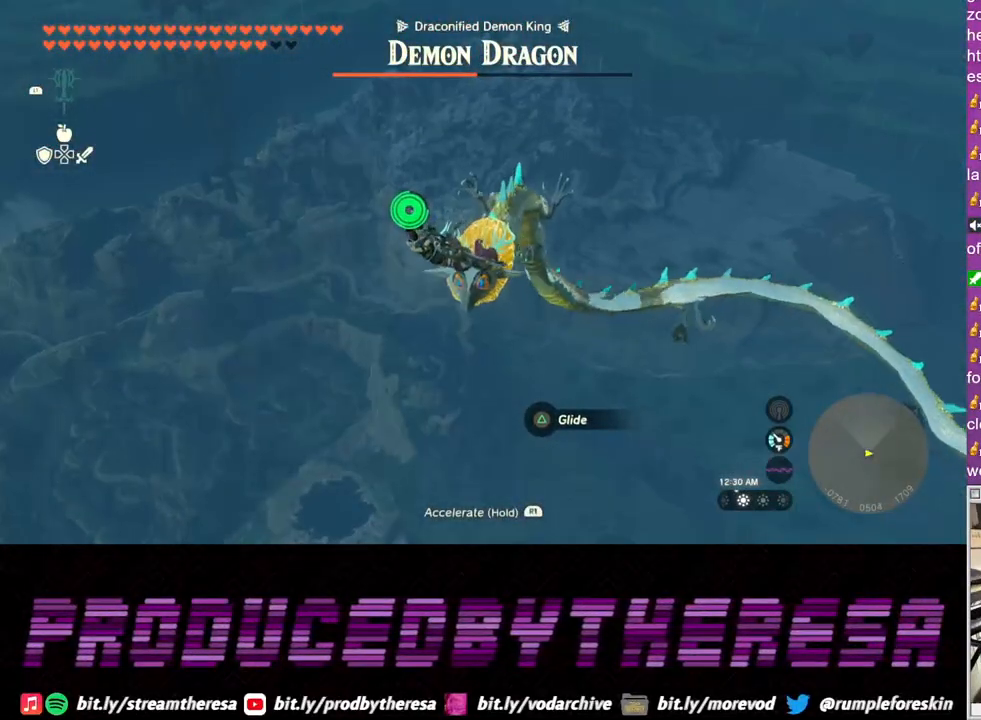
{"buttons": [], "left_stick": "up-left", "right_stick": "center", "events": []}
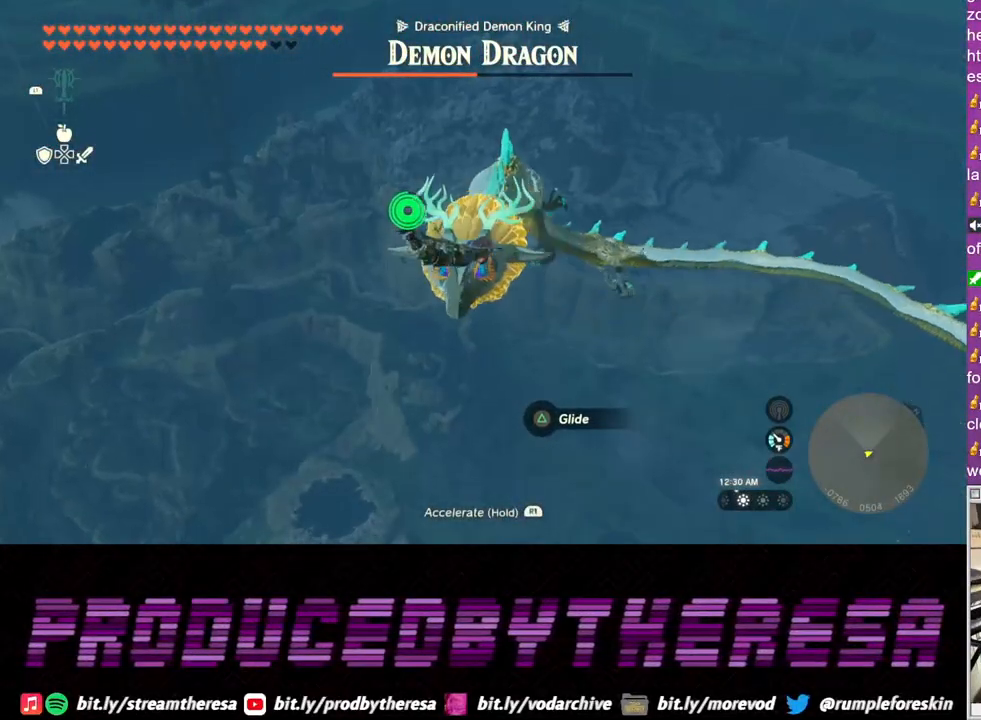
{"buttons": [], "left_stick": "up", "right_stick": "center", "events": [[233, "left_stick", "up"]]}
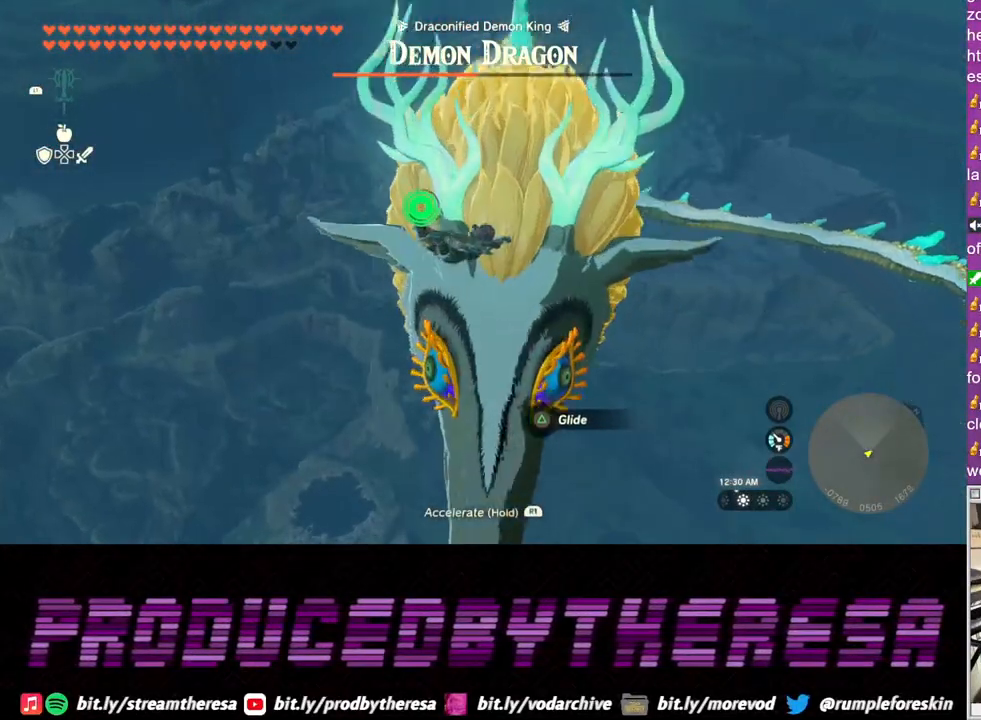
{"buttons": [], "left_stick": "up", "right_stick": "down-right", "events": [[183, "right_stick", "down-right"]]}
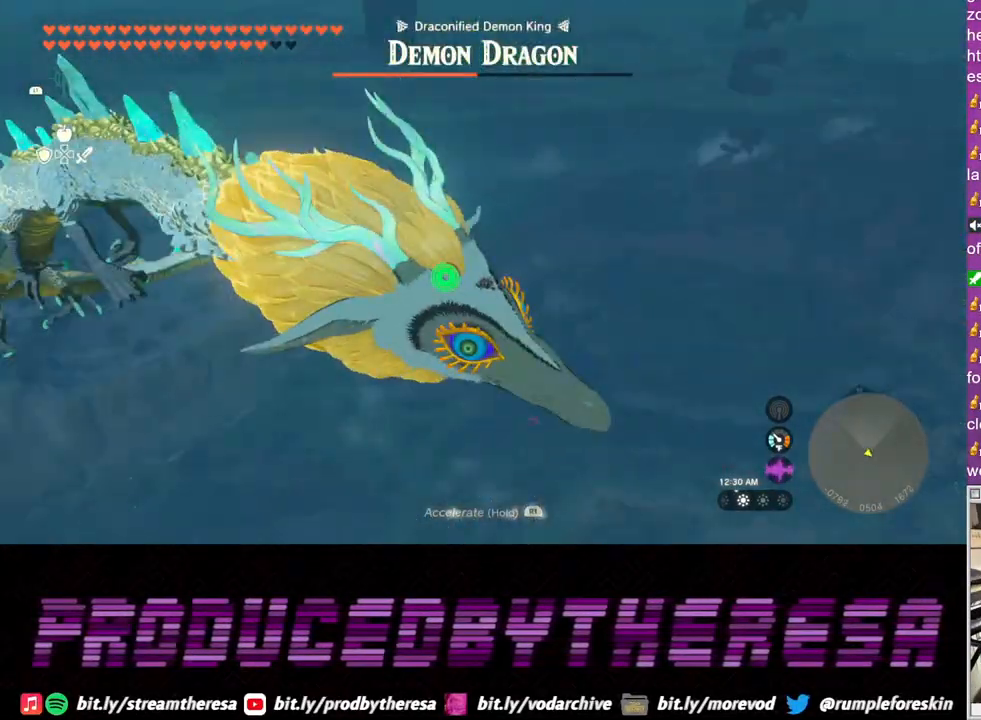
{"buttons": [], "left_stick": "up-left", "right_stick": "down", "events": [[350, "right_stick", "center"], [433, "left_stick", "up-left"], [433, "right_stick", "down"]]}
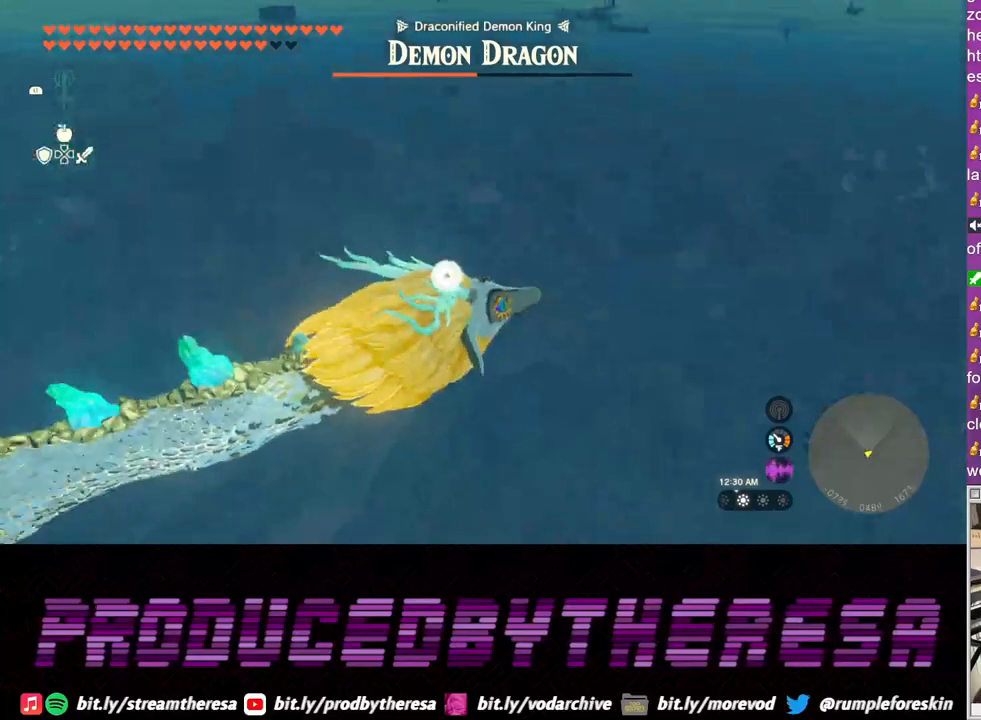
{"buttons": [], "left_stick": "down-left", "right_stick": "center", "events": [[17, "left_stick", "left"], [150, "left_stick", "down-left"], [317, "right_stick", "center"]]}
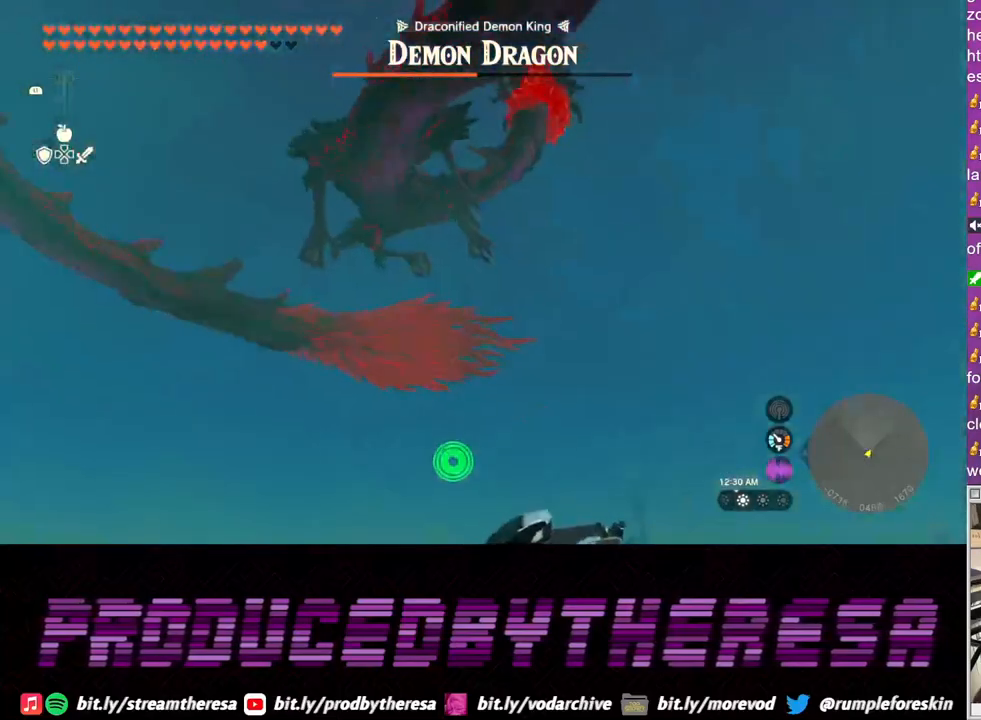
{"buttons": [], "left_stick": "down-left", "right_stick": "center", "events": [[267, "right_stick", "up-left"], [467, "right_stick", "center"]]}
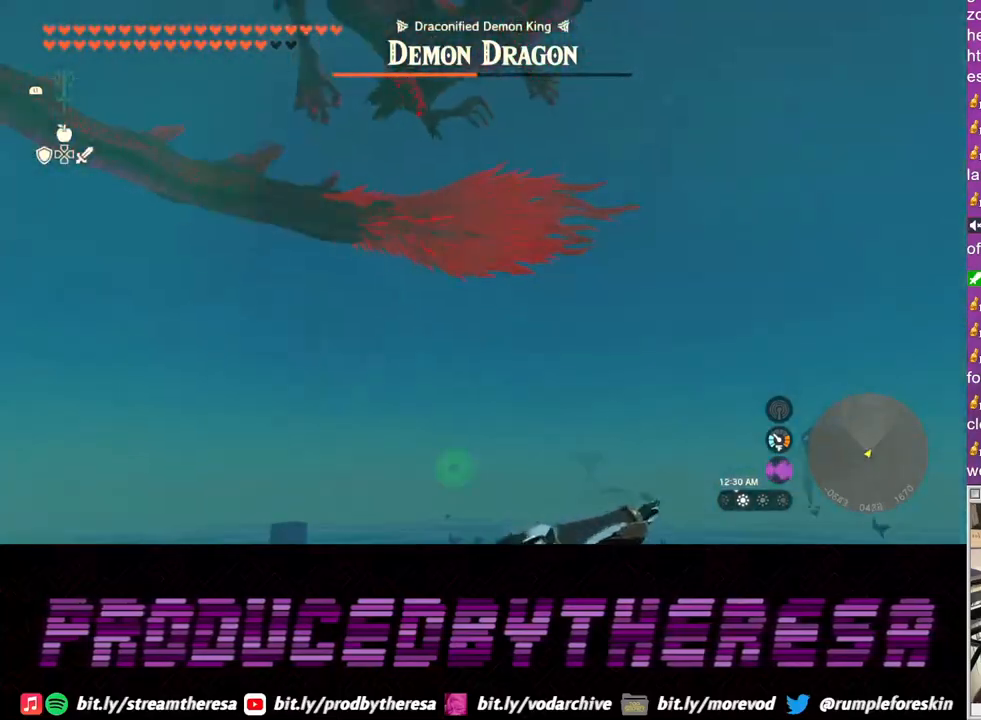
{"buttons": [], "left_stick": "down-left", "right_stick": "center", "events": [[183, "right_stick", "left"], [383, "right_stick", "center"]]}
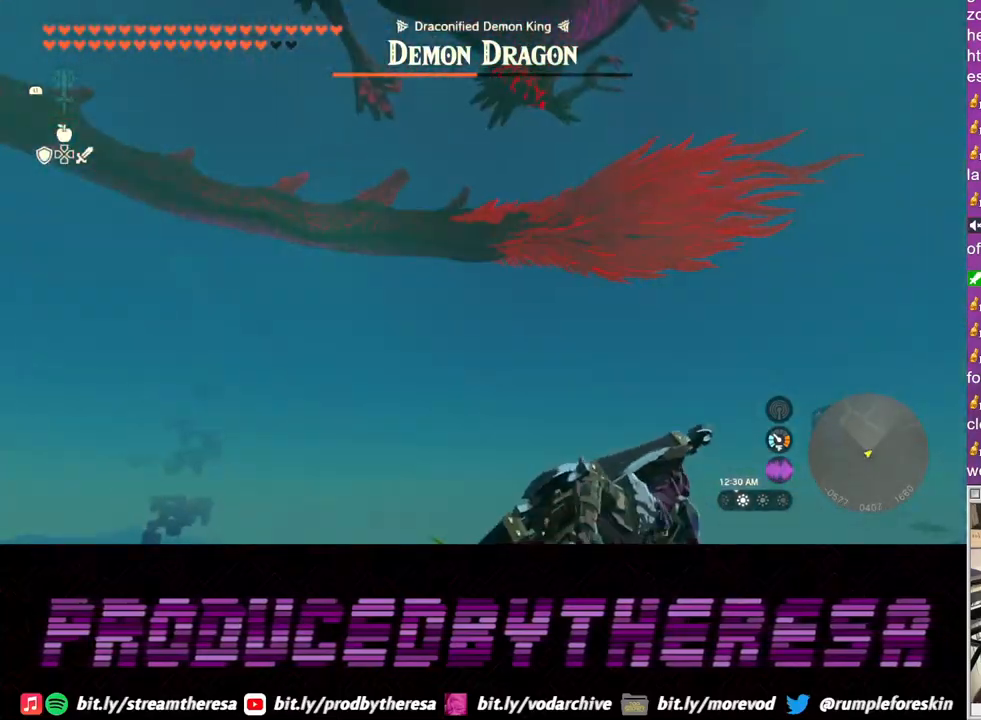
{"buttons": [], "left_stick": "down-left", "right_stick": "center", "events": []}
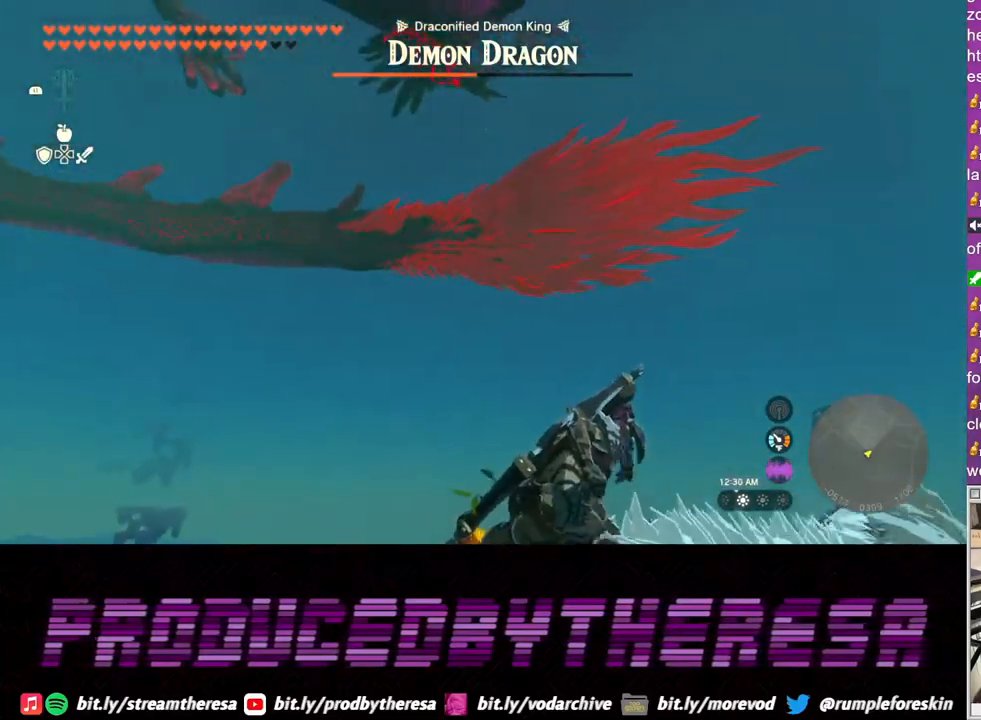
{"buttons": [], "left_stick": "down-left", "right_stick": "center", "events": [[17, "right_stick", "left"], [250, "right_stick", "center"]]}
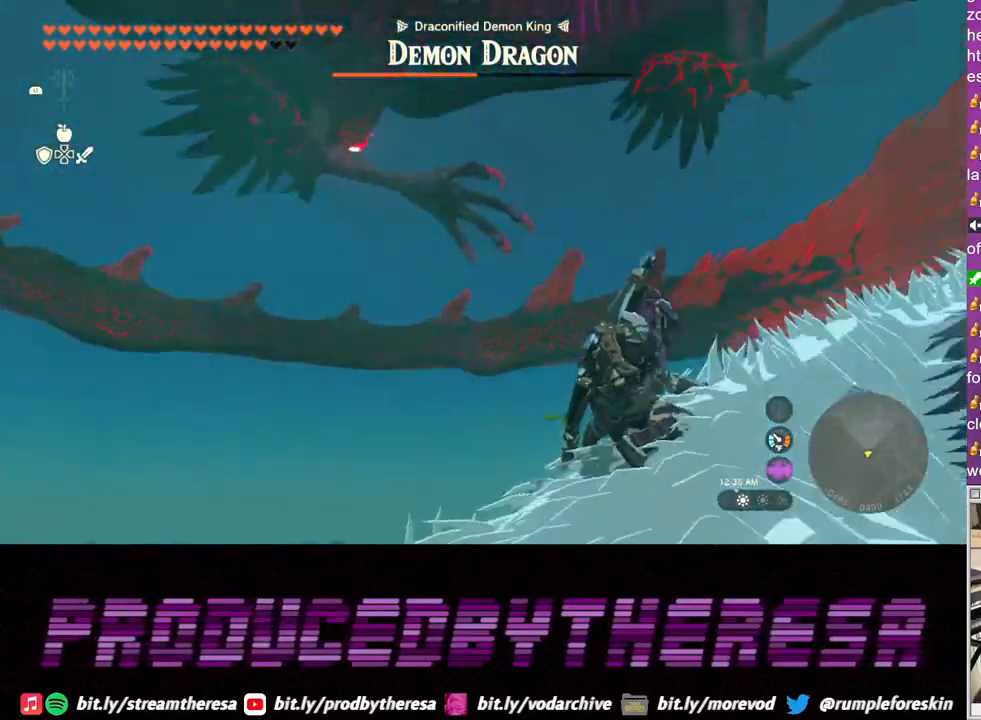
{"buttons": [], "left_stick": "down-left", "right_stick": "center", "events": [[150, "right_stick", "up-left"], [267, "right_stick", "center"]]}
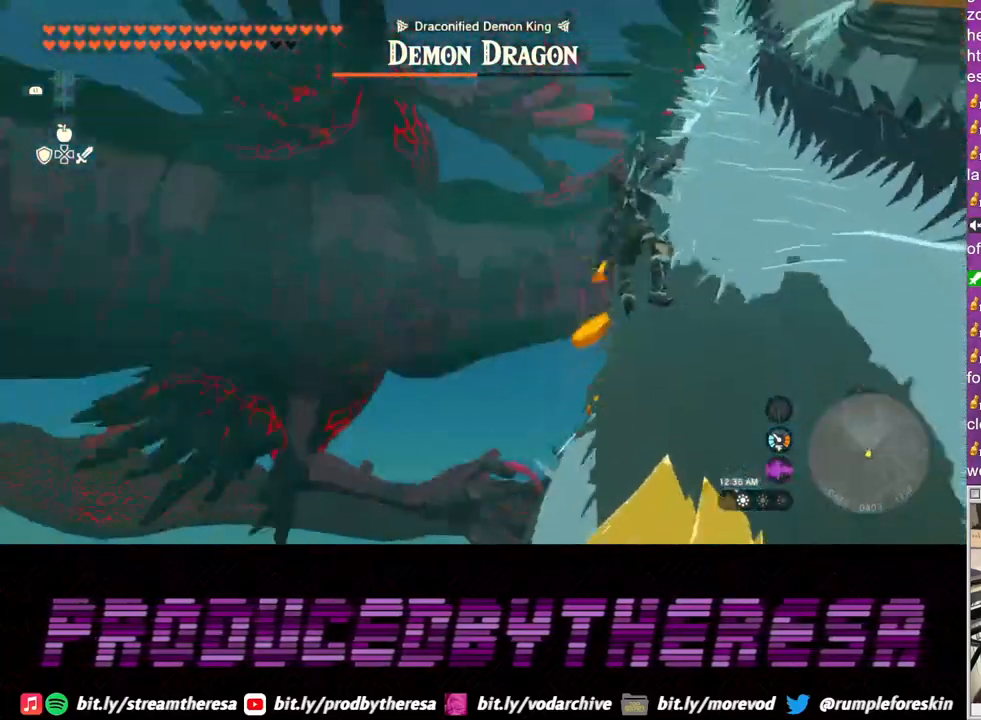
{"buttons": [], "left_stick": "down-left", "right_stick": "center", "events": [[117, "right_stick", "up"], [367, "right_stick", "center"]]}
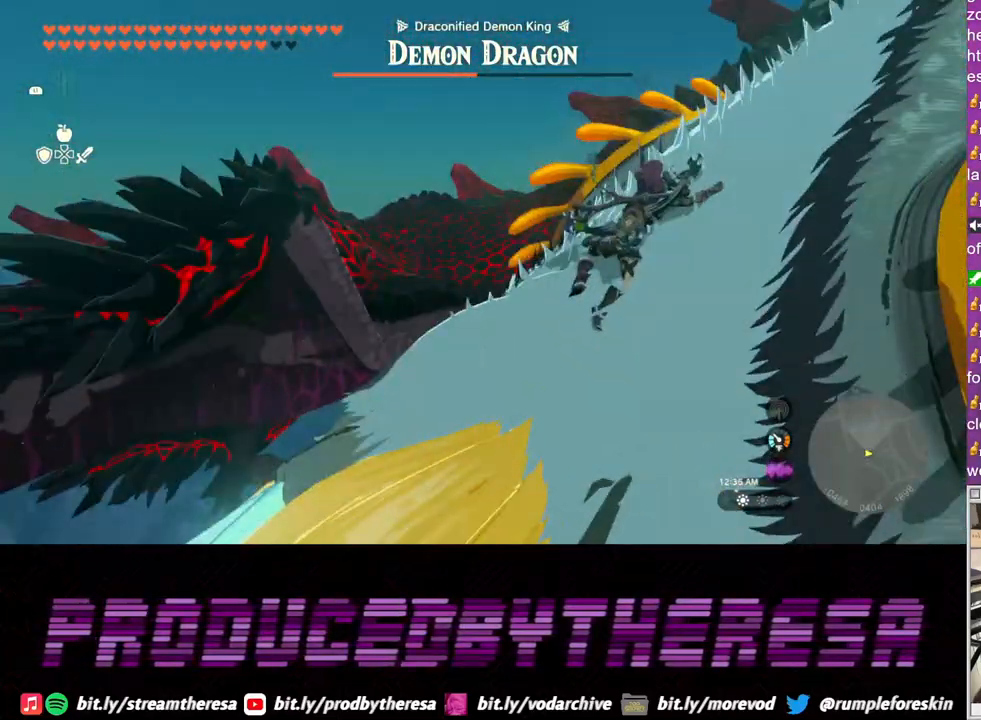
{"buttons": [], "left_stick": "down-left", "right_stick": "center", "events": [[33, "right_stick", "up"], [217, "right_stick", "up-left"], [417, "right_stick", "center"]]}
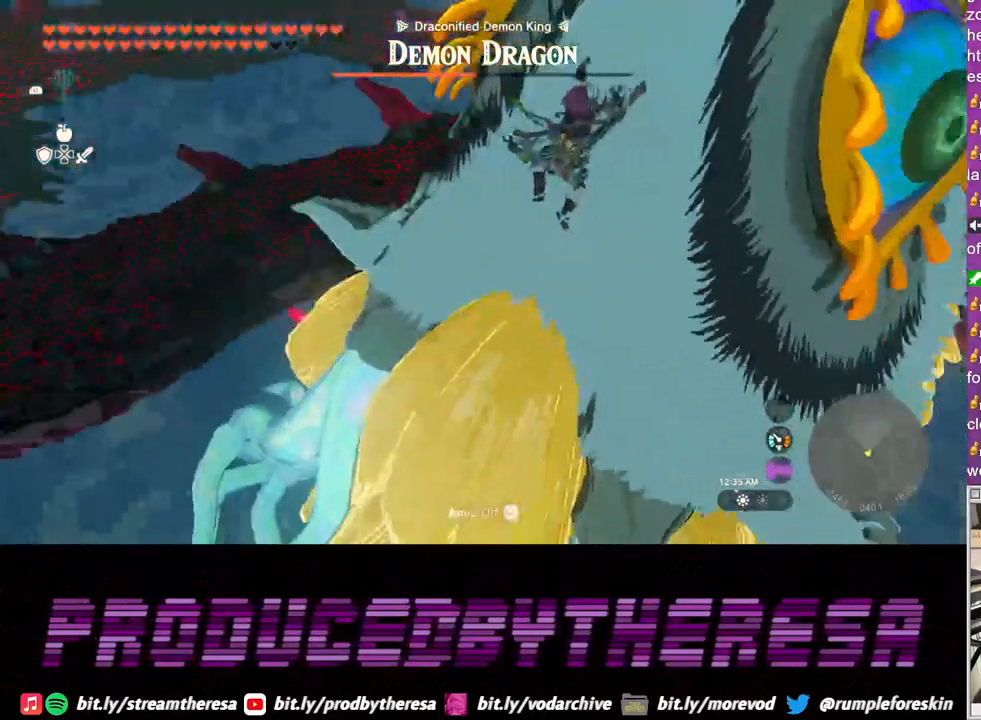
{"buttons": [], "left_stick": "down-left", "right_stick": "center", "events": [[133, "right_stick", "left"], [350, "right_stick", "center"]]}
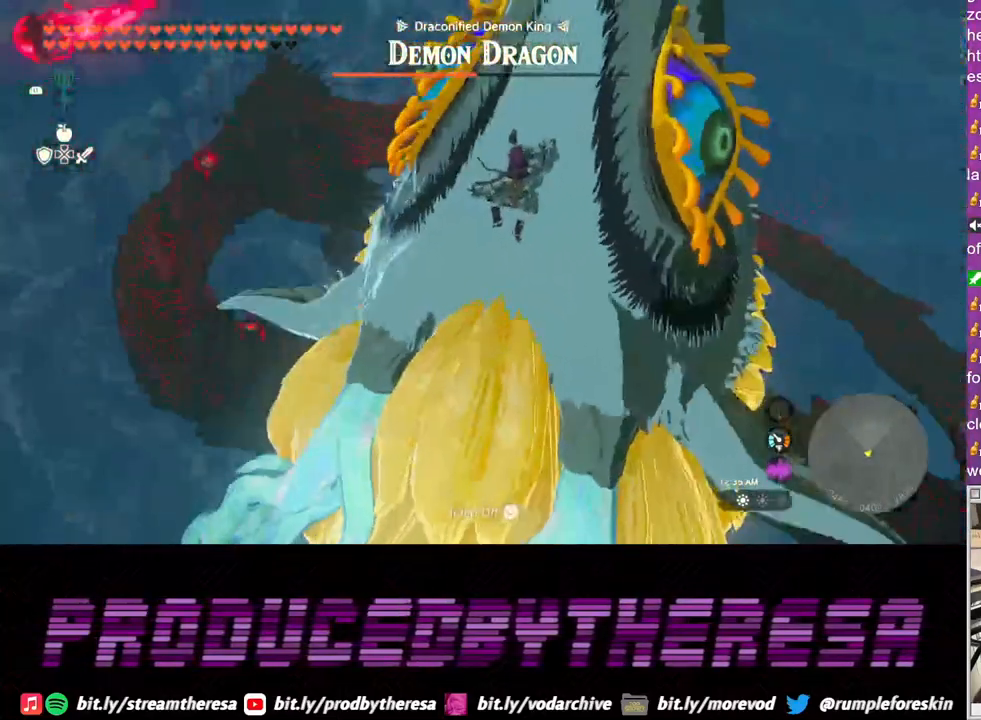
{"buttons": [], "left_stick": "down-left", "right_stick": "up", "events": [[350, "right_stick", "up"]]}
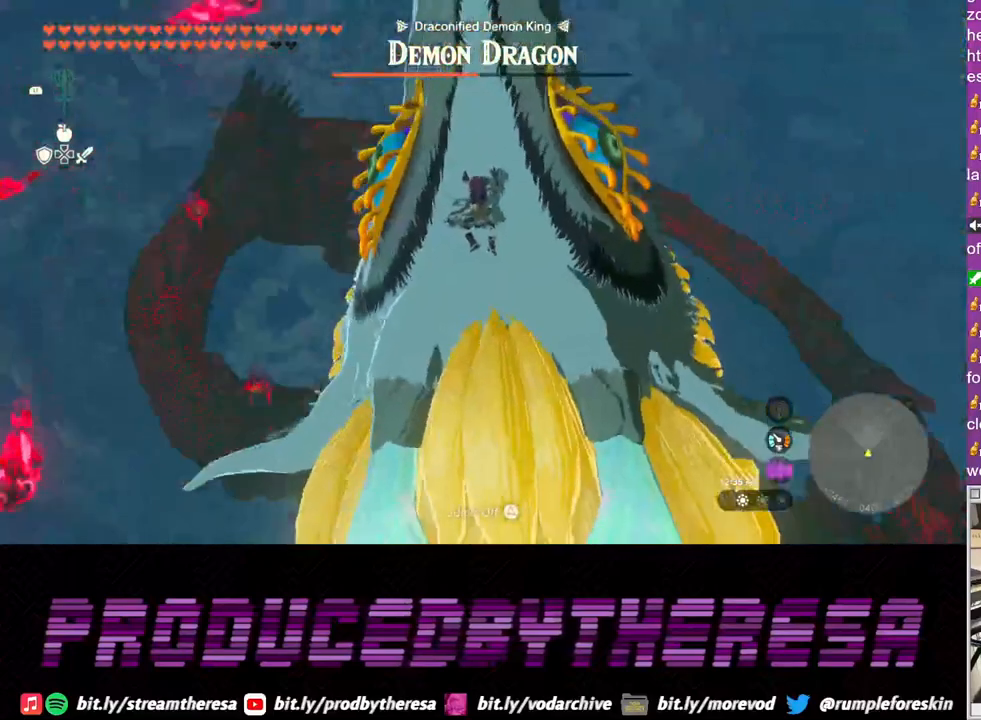
{"buttons": [], "left_stick": "down-left", "right_stick": "center", "events": [[67, "right_stick", "center"]]}
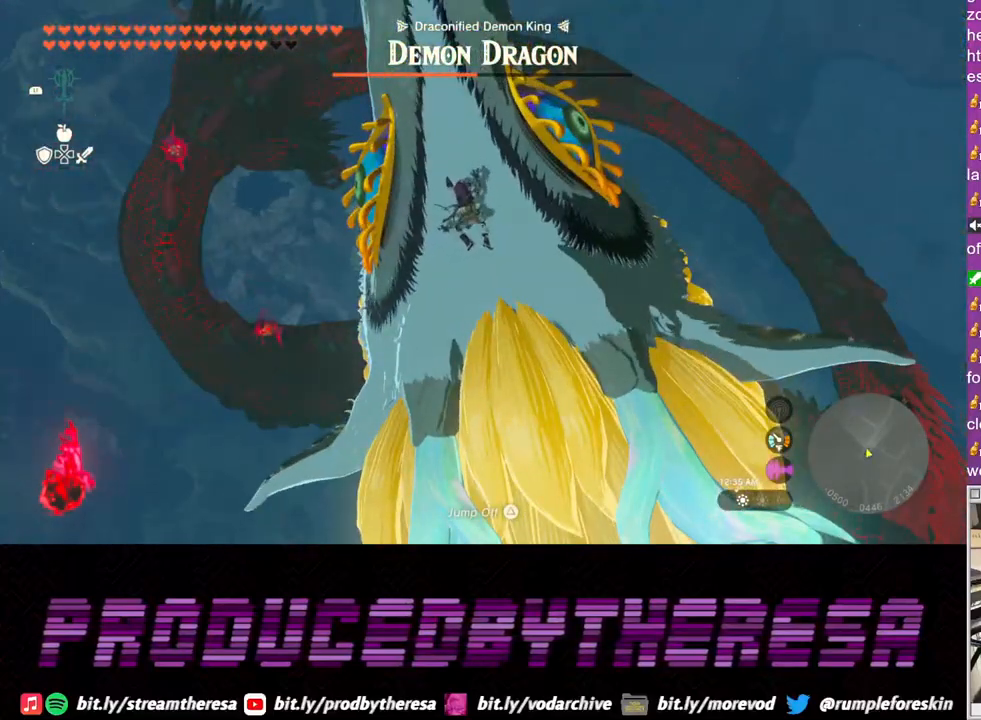
{"buttons": [], "left_stick": "left", "right_stick": "up-left", "events": [[17, "TRIANGLE", "down"], [100, "left_stick", "left"], [117, "TRIANGLE", "up"], [367, "right_stick", "up-left"]]}
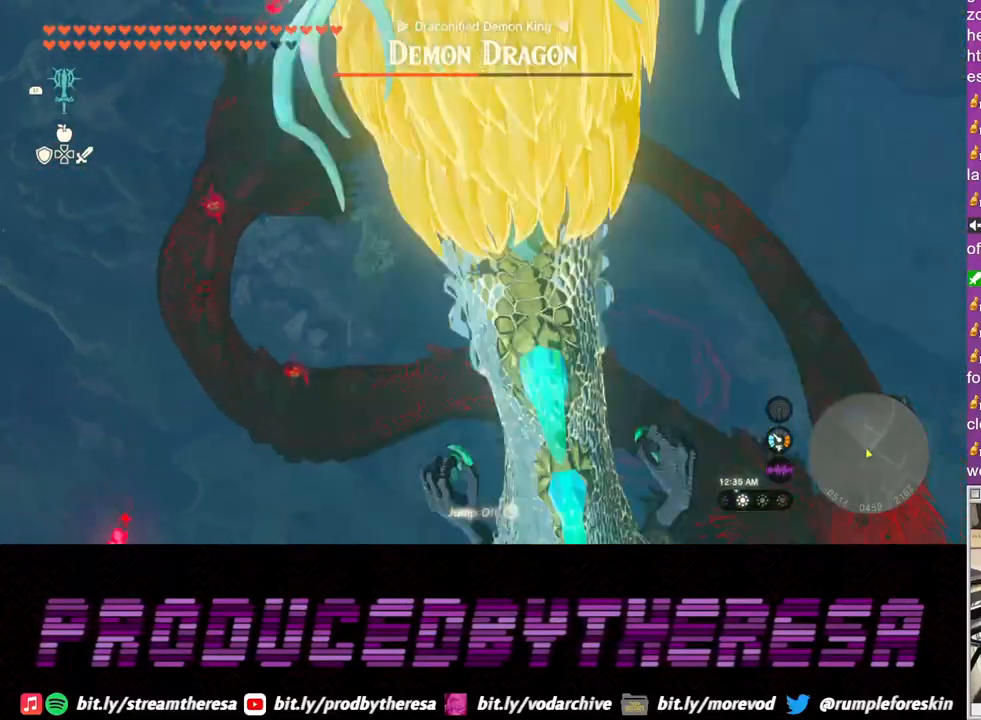
{"buttons": [], "left_stick": "up", "right_stick": "center", "events": [[100, "right_stick", "center"], [267, "left_stick", "up-left"], [467, "left_stick", "up"]]}
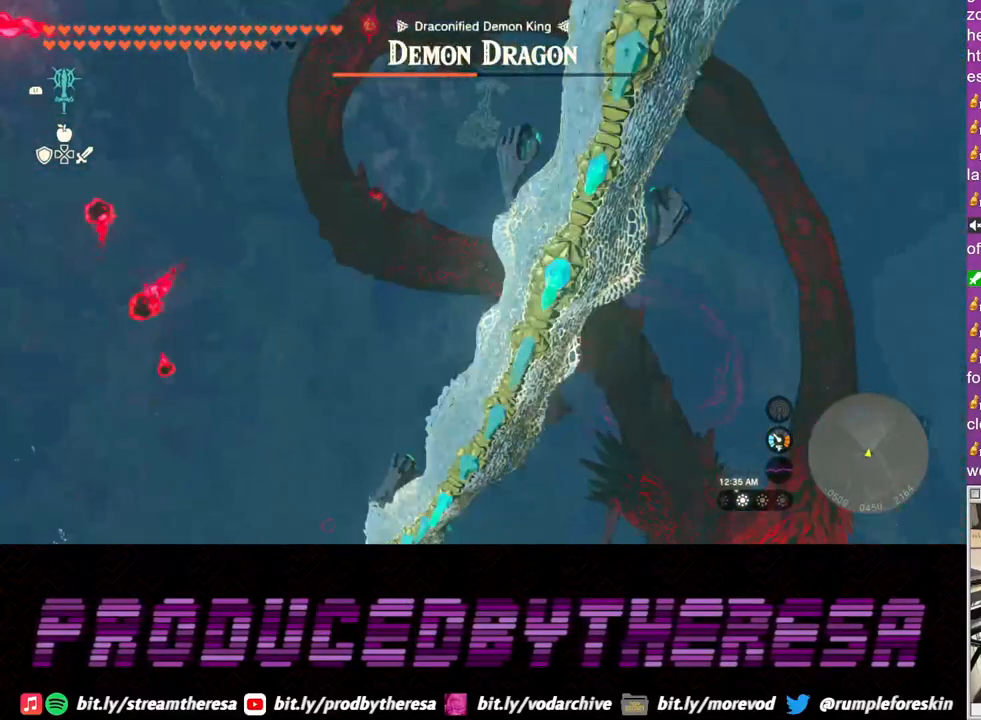
{"buttons": [], "left_stick": "up", "right_stick": "center", "events": [[383, "TRIANGLE", "down"], [483, "TRIANGLE", "up"]]}
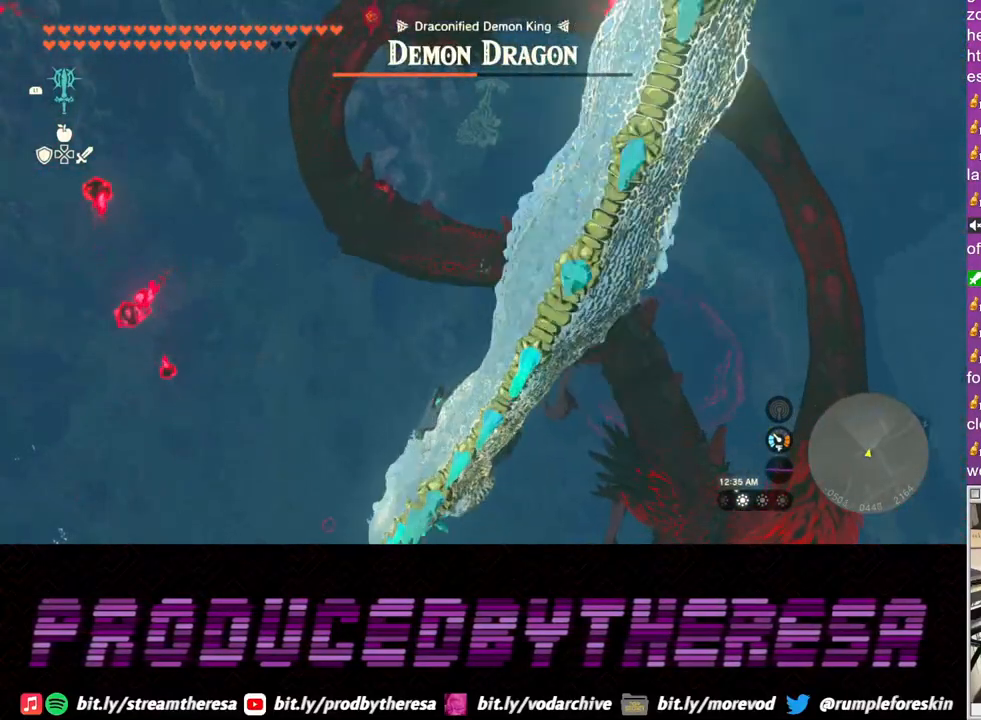
{"buttons": [], "left_stick": "up", "right_stick": "center", "events": []}
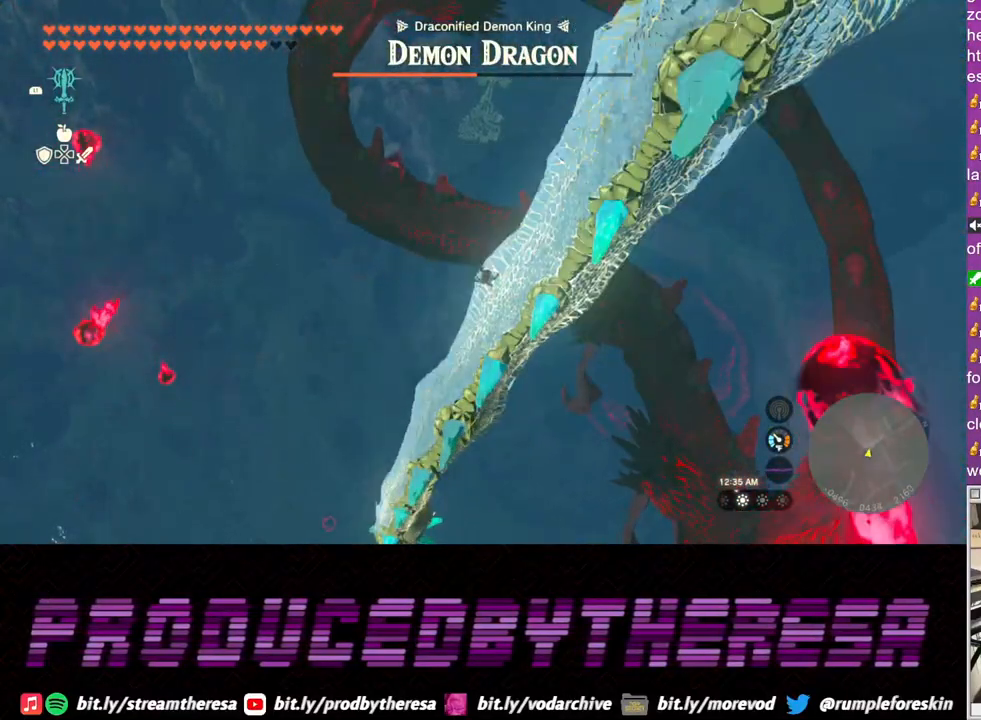
{"buttons": [], "left_stick": "up", "right_stick": "center", "events": [[350, "TRIANGLE", "down"], [467, "TRIANGLE", "up"]]}
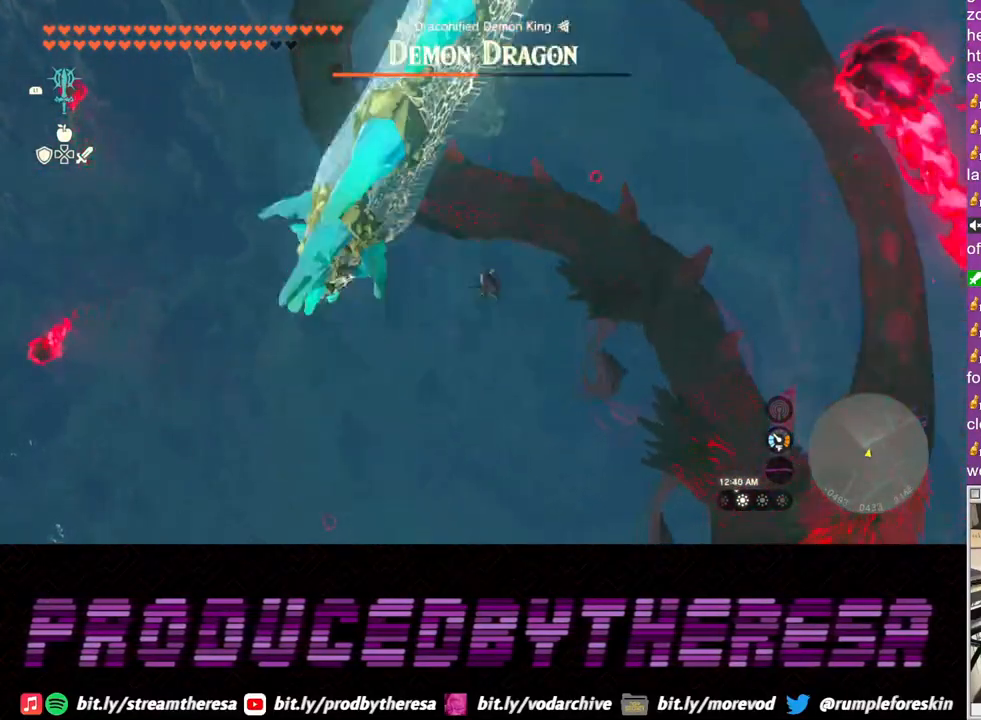
{"buttons": [], "left_stick": "up", "right_stick": "down-right", "events": [[500, "right_stick", "down-right"]]}
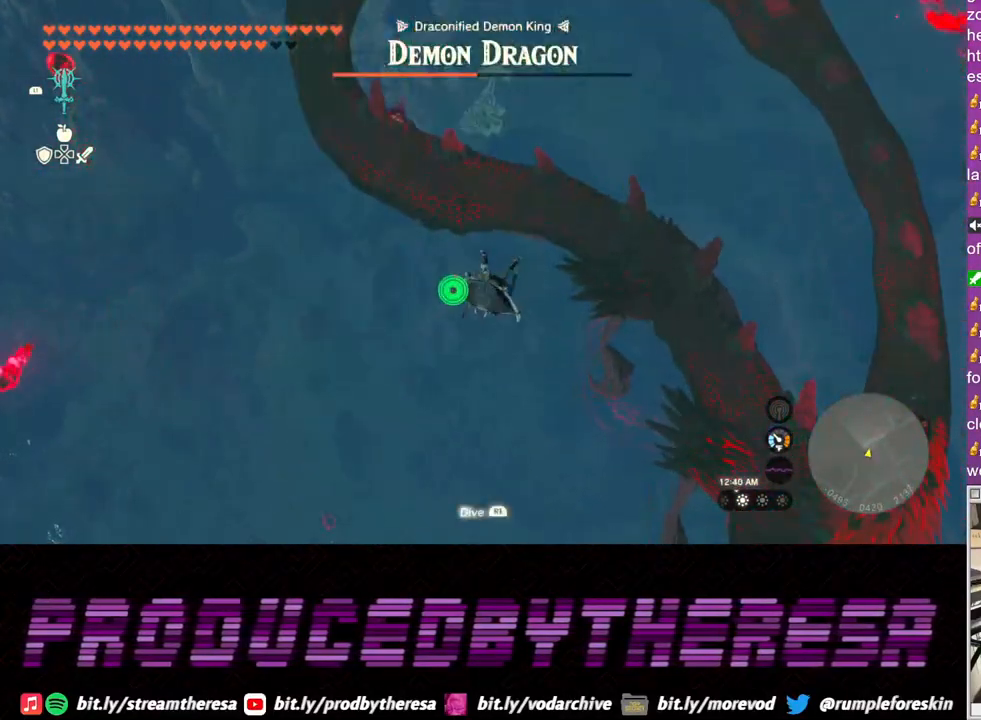
{"buttons": [], "left_stick": "up", "right_stick": "center", "events": [[150, "right_stick", "center"]]}